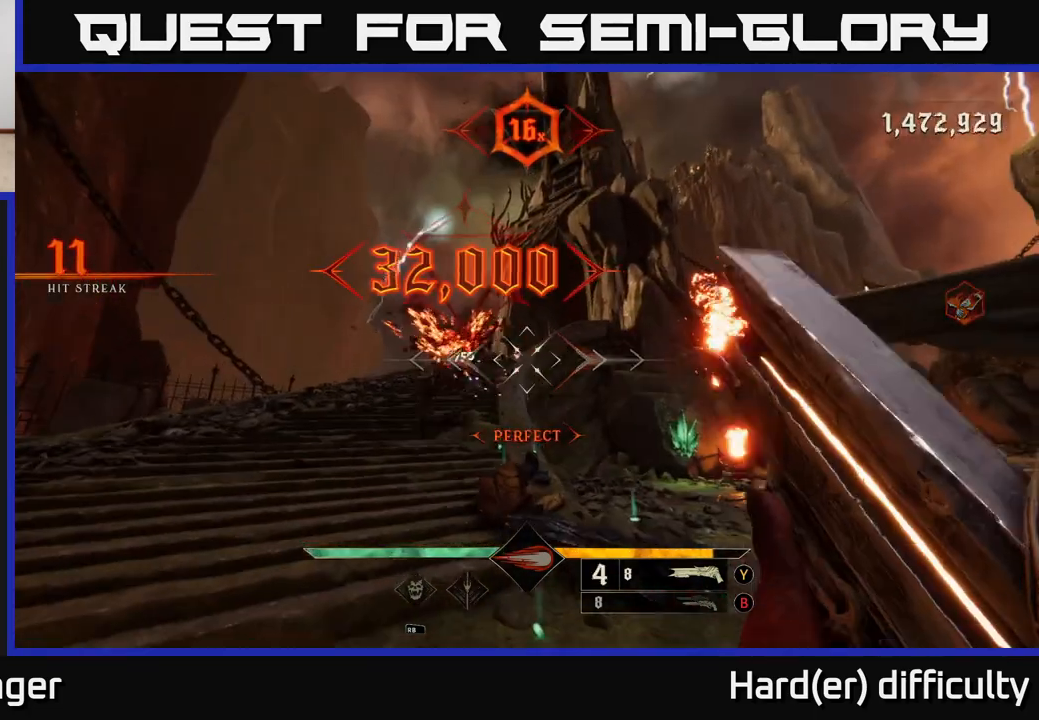
Gameplay with a controller (Xbox layout); each line is a JSON object with the inputs held at the frame after it. "events" lists button and stick changes between this image and that frame as [ms after this image, input, new state], when the widget could be followed in between.
{"buttons": [], "left_stick": "right", "right_stick": "right", "events": [[17, "right_stick", "down-right"], [150, "right_stick", "down"], [217, "left_stick", "right"], [283, "right_stick", "right"]]}
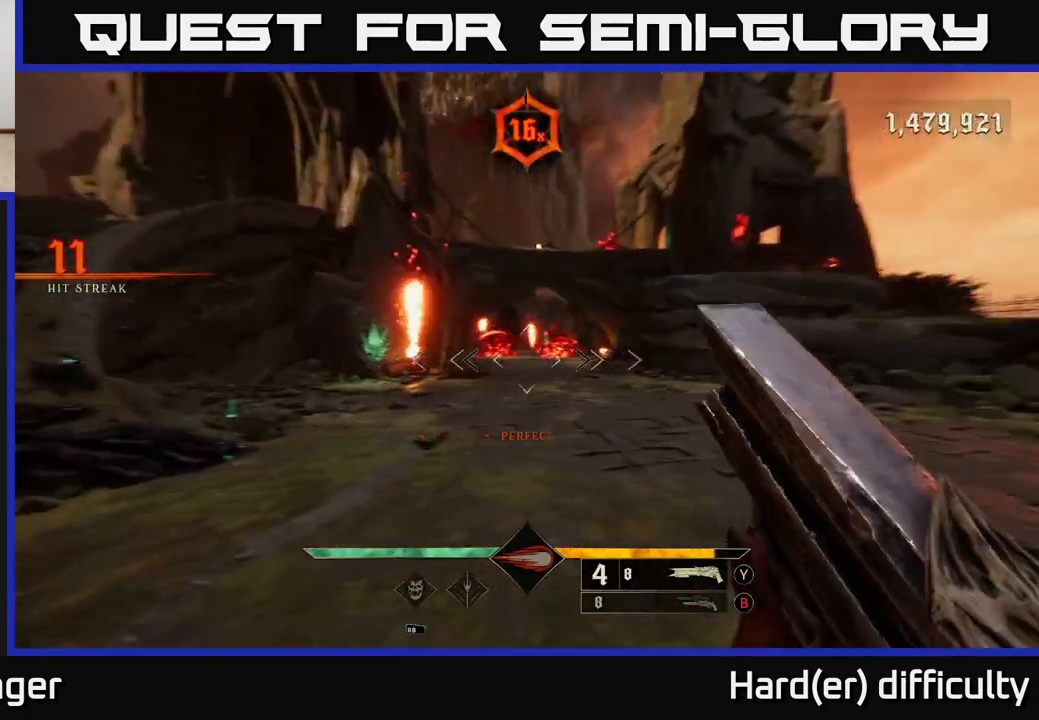
{"buttons": [], "left_stick": "up-right", "right_stick": "center", "events": [[17, "right_stick", "center"], [150, "X", "down"], [200, "X", "up"], [283, "left_stick", "up-right"]]}
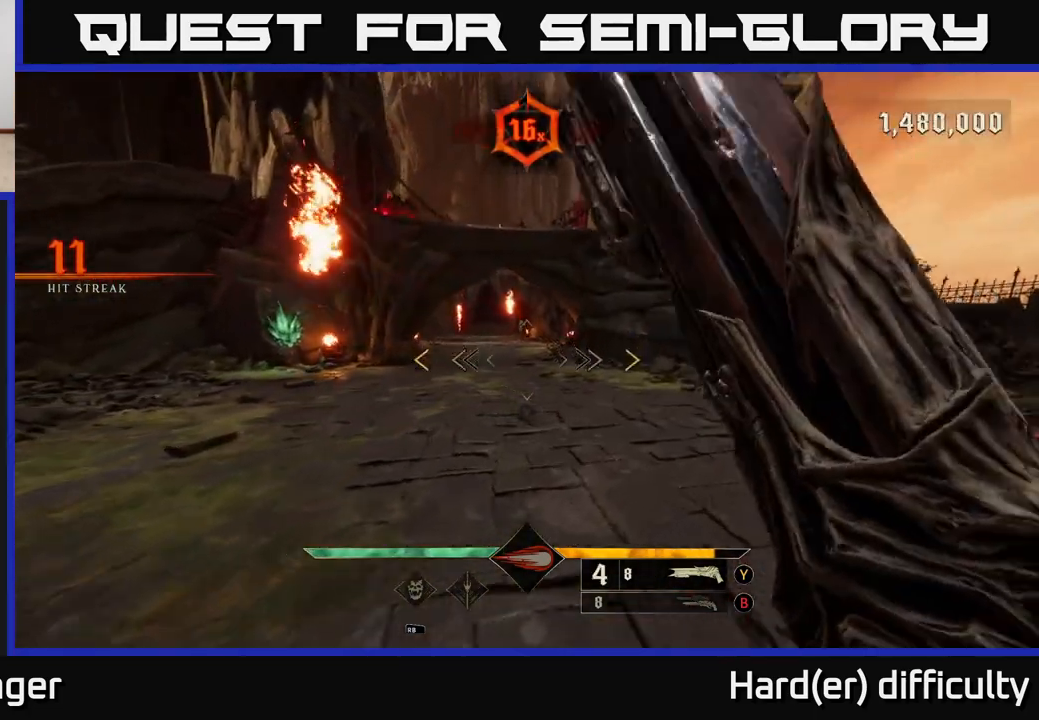
{"buttons": [], "left_stick": "up", "right_stick": "center", "events": [[67, "right_stick", "up-left"], [150, "right_stick", "center"], [217, "left_stick", "up"]]}
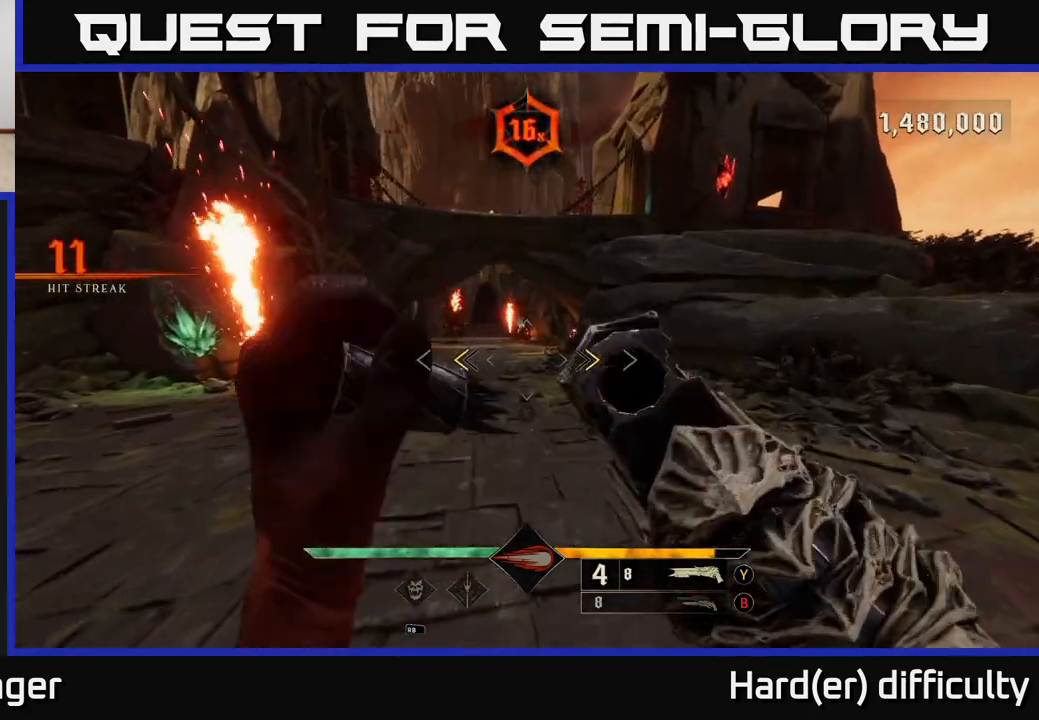
{"buttons": [], "left_stick": "up", "right_stick": "center", "events": [[100, "X", "down"], [133, "X", "up"], [250, "left_stick", "up-right"], [367, "left_stick", "up"]]}
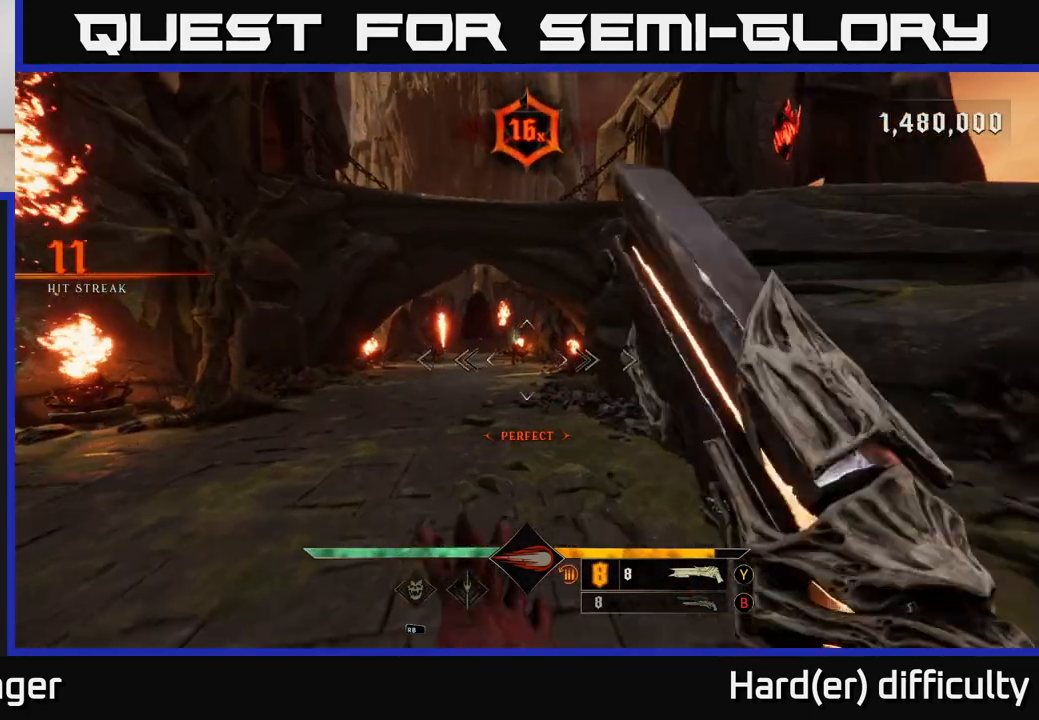
{"buttons": [], "left_stick": "up", "right_stick": "center", "events": [[17, "right_stick", "up-left"], [83, "R2", "down"], [83, "right_stick", "center"], [133, "R2", "up"], [200, "left_stick", "up-right"], [317, "left_stick", "up"]]}
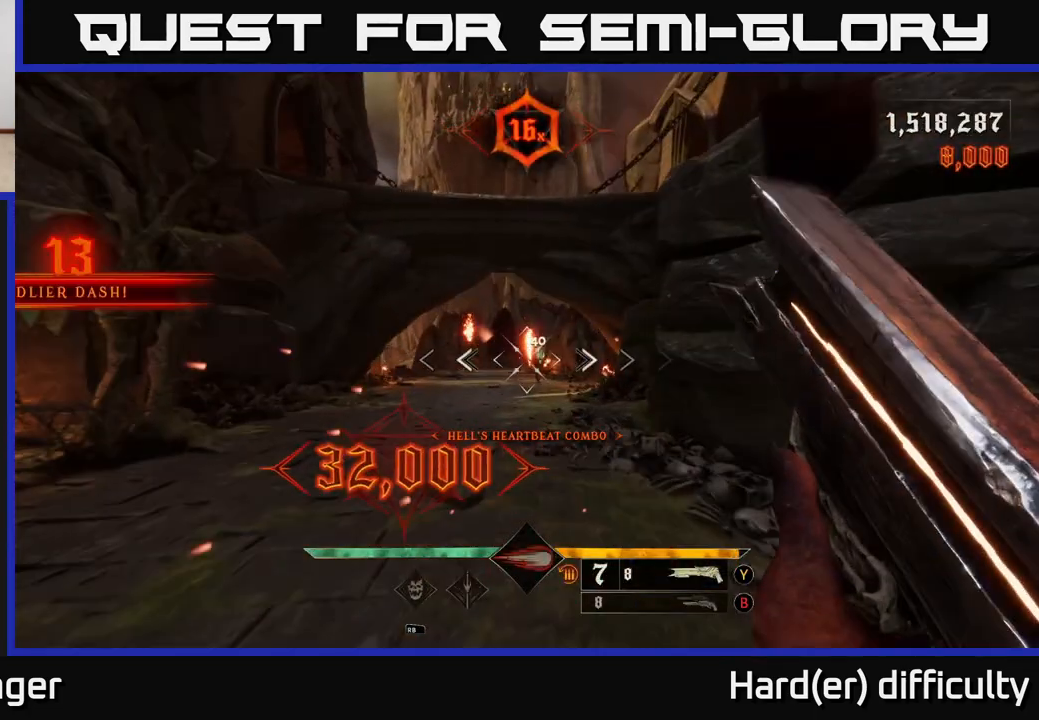
{"buttons": ["R2"], "left_stick": "up", "right_stick": "center", "events": [[367, "left_stick", "up-right"], [433, "right_stick", "down-right"], [467, "left_stick", "up"], [483, "R2", "down"], [500, "right_stick", "center"]]}
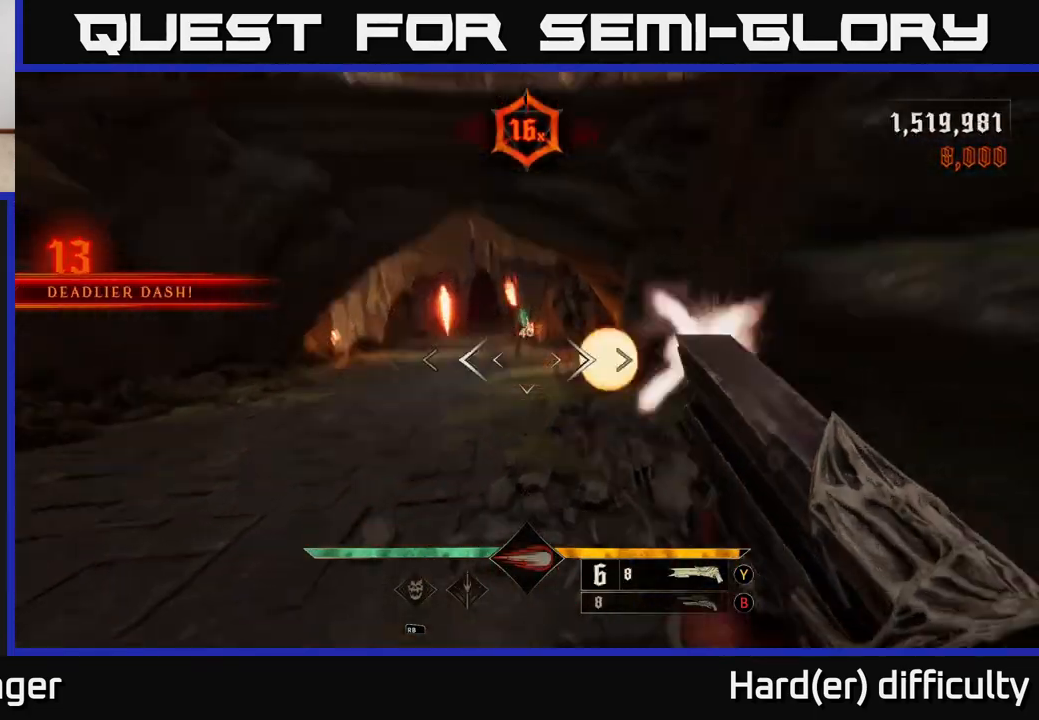
{"buttons": [], "left_stick": "up", "right_stick": "center", "events": [[67, "R2", "up"], [67, "left_stick", "up-left"], [267, "left_stick", "up"]]}
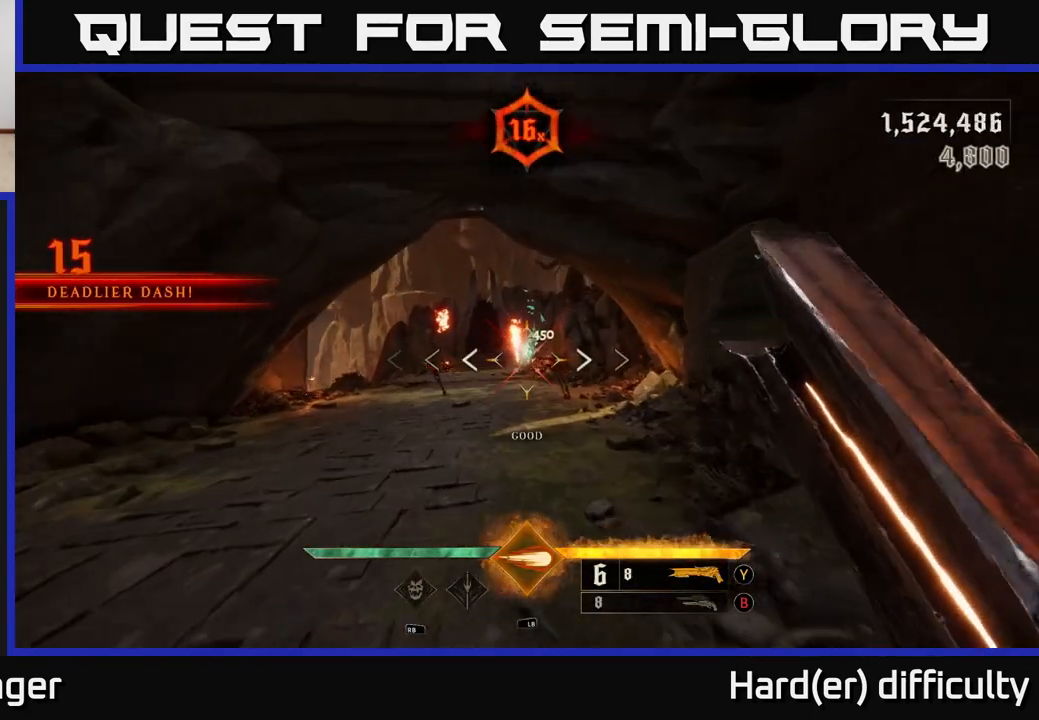
{"buttons": ["R2"], "left_stick": "up", "right_stick": "center", "events": [[117, "left_stick", "up-left"], [117, "right_stick", "left"], [283, "right_stick", "center"], [317, "left_stick", "up"], [467, "R2", "down"]]}
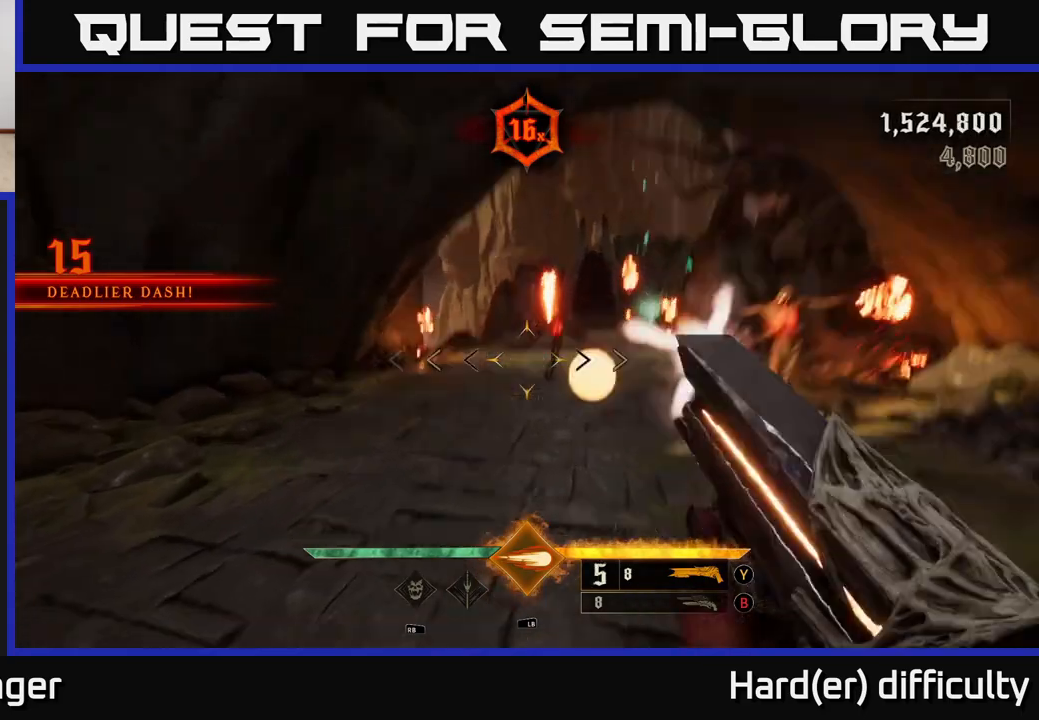
{"buttons": [], "left_stick": "up", "right_stick": "center", "events": [[50, "R2", "up"], [67, "left_stick", "down"], [100, "right_stick", "right"], [150, "left_stick", "left"], [267, "right_stick", "center"], [283, "left_stick", "up-left"], [433, "B", "down"], [450, "left_stick", "up"], [483, "B", "up"]]}
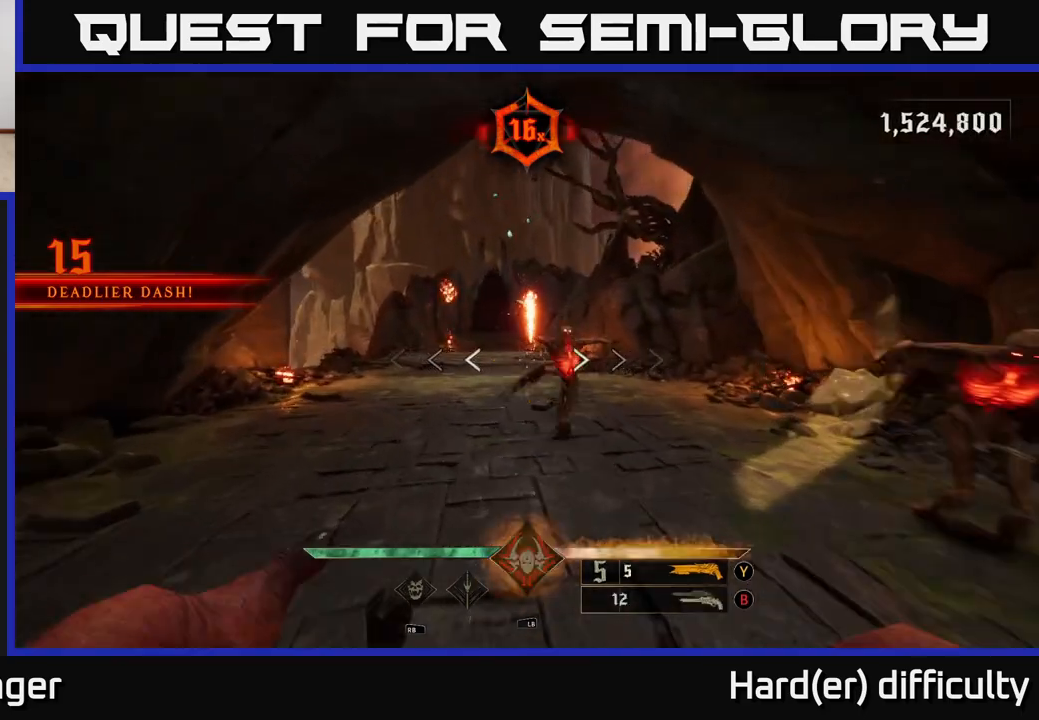
{"buttons": ["L2"], "left_stick": "left", "right_stick": "right", "events": [[117, "left_stick", "up-left"], [167, "right_stick", "right"], [217, "left_stick", "left"], [367, "L2", "down"]]}
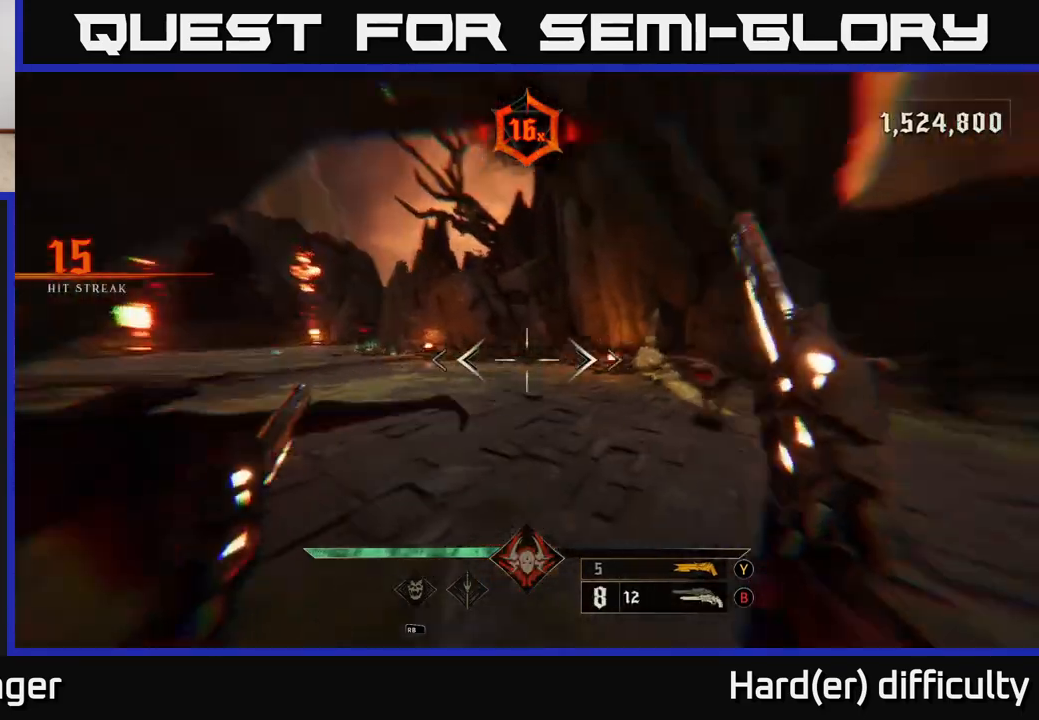
{"buttons": [], "left_stick": "down-left", "right_stick": "right", "events": [[33, "L2", "up"], [33, "left_stick", "up-left"], [300, "R2", "down"], [333, "left_stick", "down-left"], [367, "R2", "up"]]}
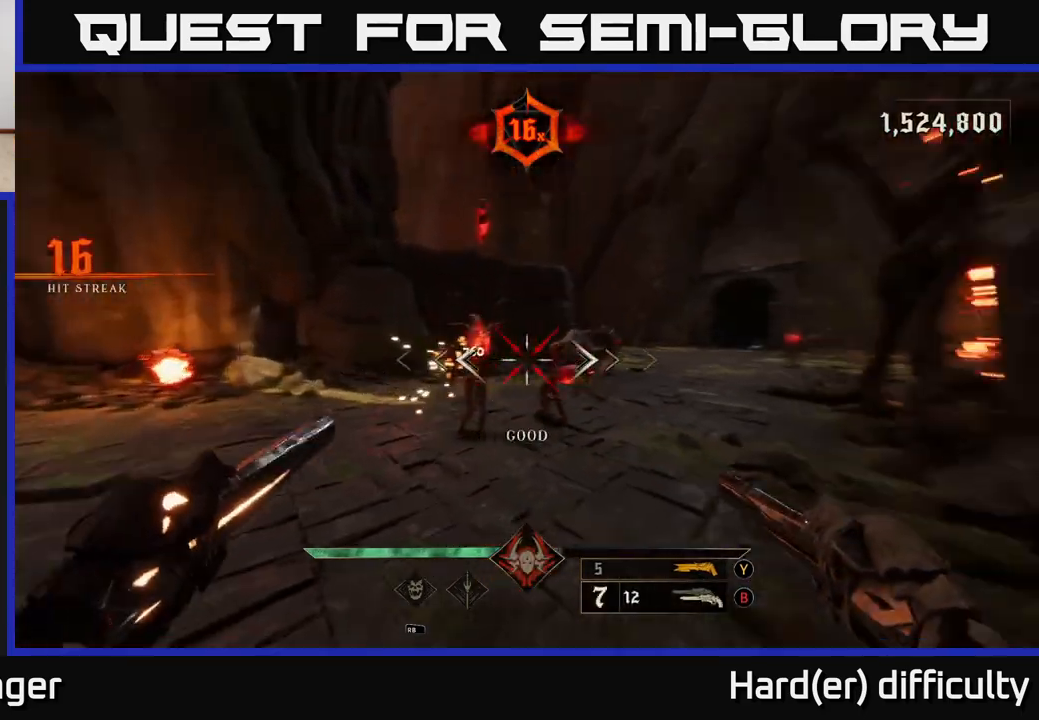
{"buttons": [], "left_stick": "down", "right_stick": "right", "events": [[167, "right_stick", "center"], [250, "right_stick", "left"], [300, "R2", "down"], [300, "left_stick", "down"], [383, "R2", "up"], [383, "right_stick", "center"], [450, "right_stick", "right"]]}
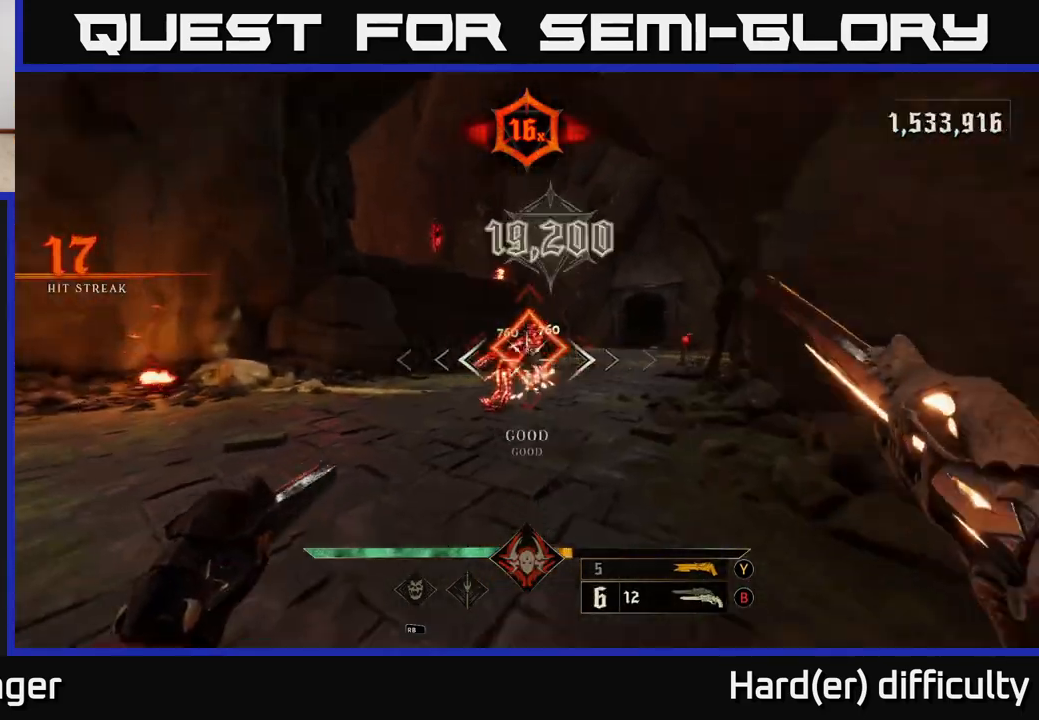
{"buttons": [], "left_stick": "center", "right_stick": "center", "events": [[83, "left_stick", "up-left"], [83, "right_stick", "center"], [183, "left_stick", "up"], [333, "left_stick", "up-left"], [433, "left_stick", "center"]]}
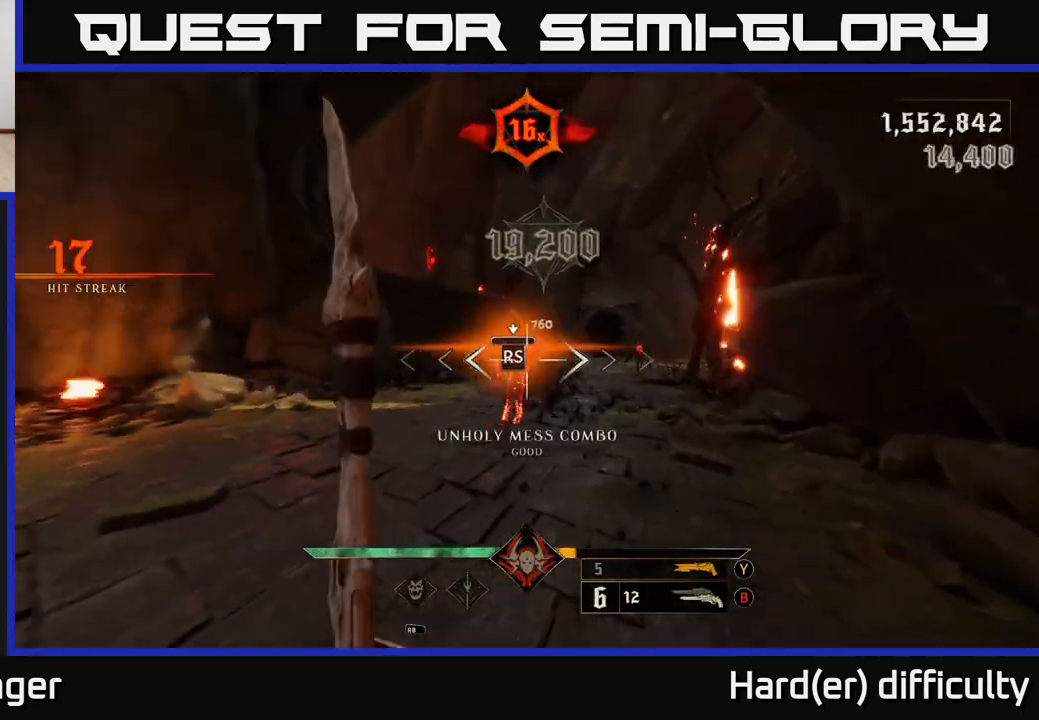
{"buttons": [], "left_stick": "down", "right_stick": "center", "events": [[317, "left_stick", "down"], [367, "right_stick", "right"], [500, "right_stick", "center"]]}
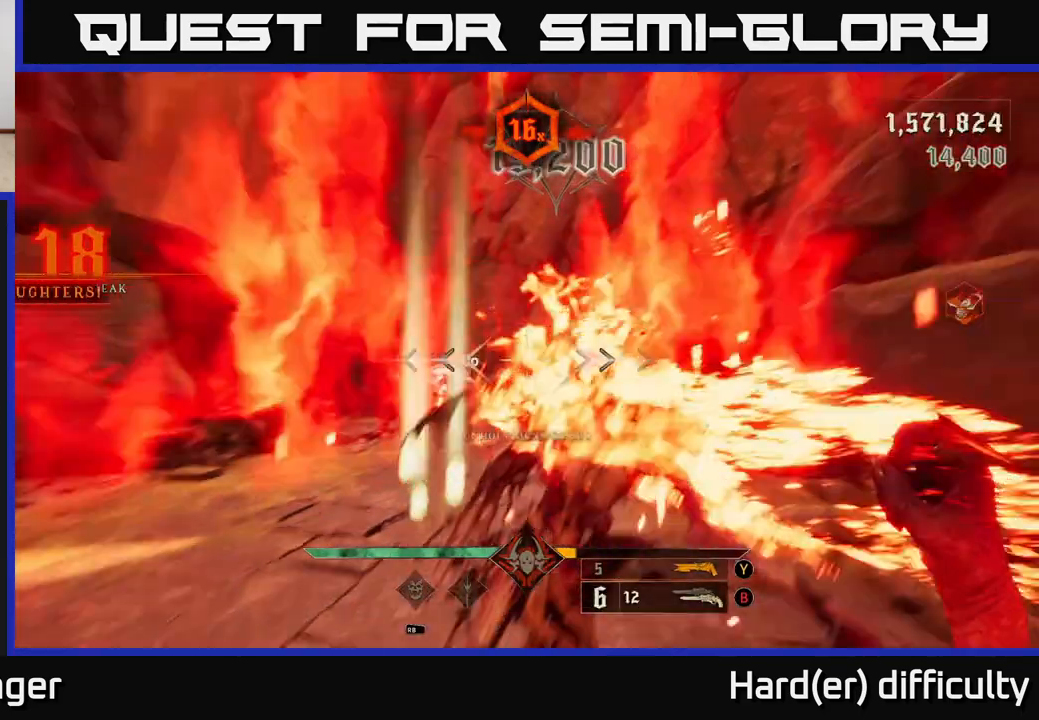
{"buttons": [], "left_stick": "down", "right_stick": "center", "events": [[200, "right_stick", "down"], [267, "R2", "down"], [283, "right_stick", "center"], [317, "R2", "up"]]}
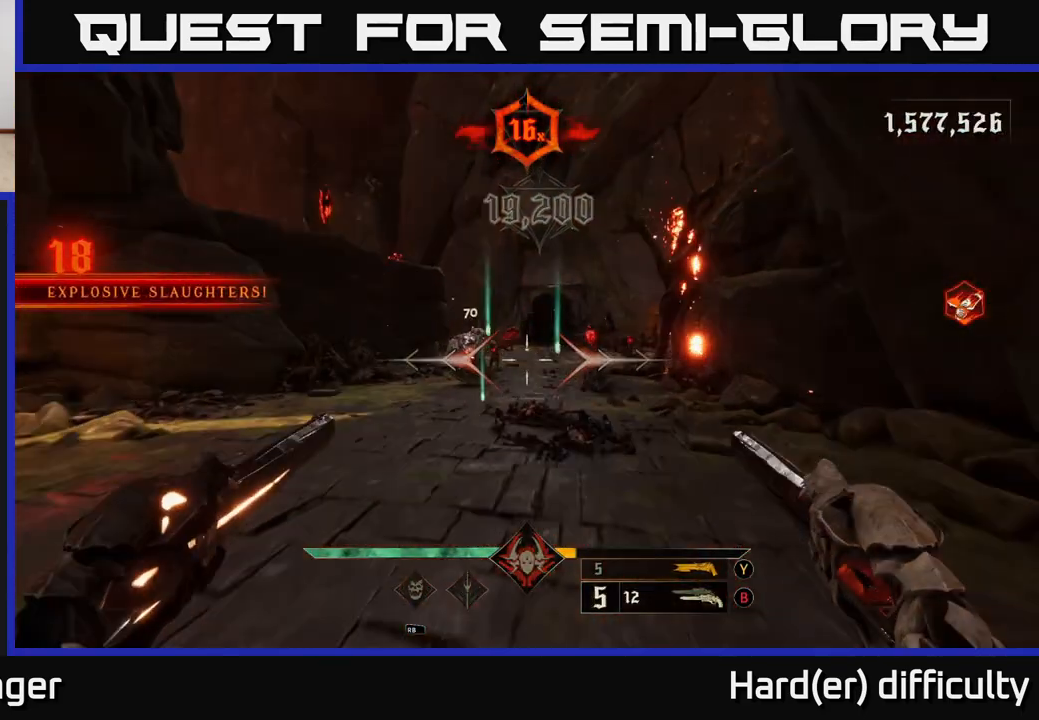
{"buttons": [], "left_stick": "down-right", "right_stick": "center", "events": [[50, "right_stick", "up-right"], [133, "right_stick", "center"], [167, "left_stick", "down-left"], [250, "R2", "down"], [300, "left_stick", "down-right"], [333, "R2", "up"]]}
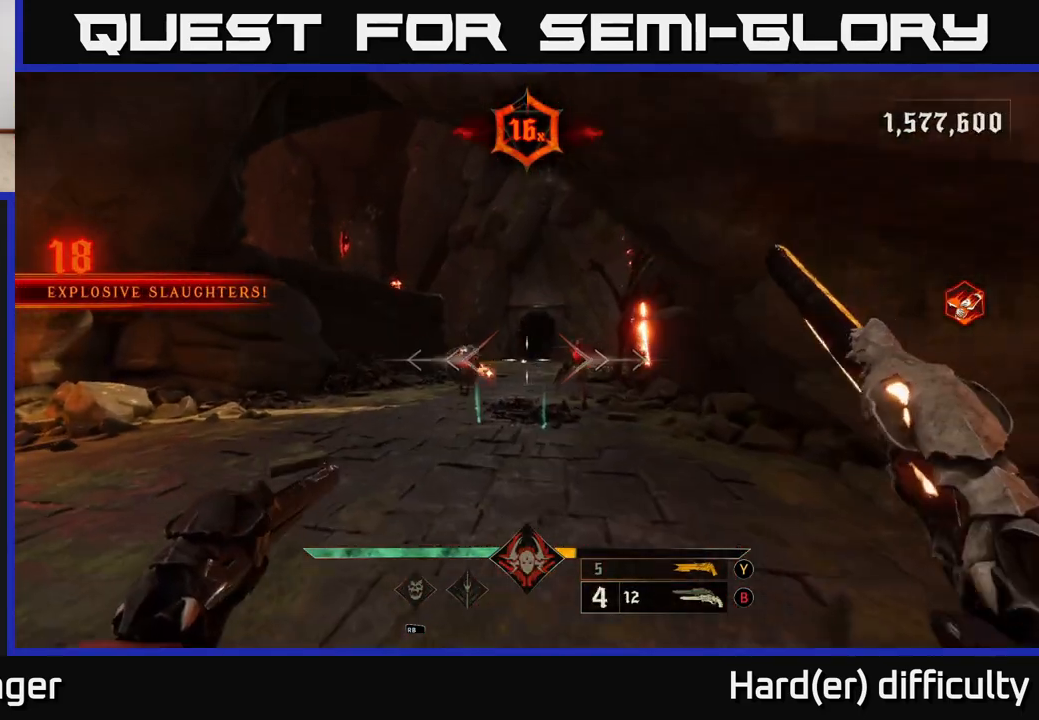
{"buttons": [], "left_stick": "down-left", "right_stick": "center", "events": [[167, "right_stick", "right"], [233, "R2", "down"], [250, "right_stick", "center"], [283, "left_stick", "left"], [300, "R2", "up"], [333, "left_stick", "down-left"]]}
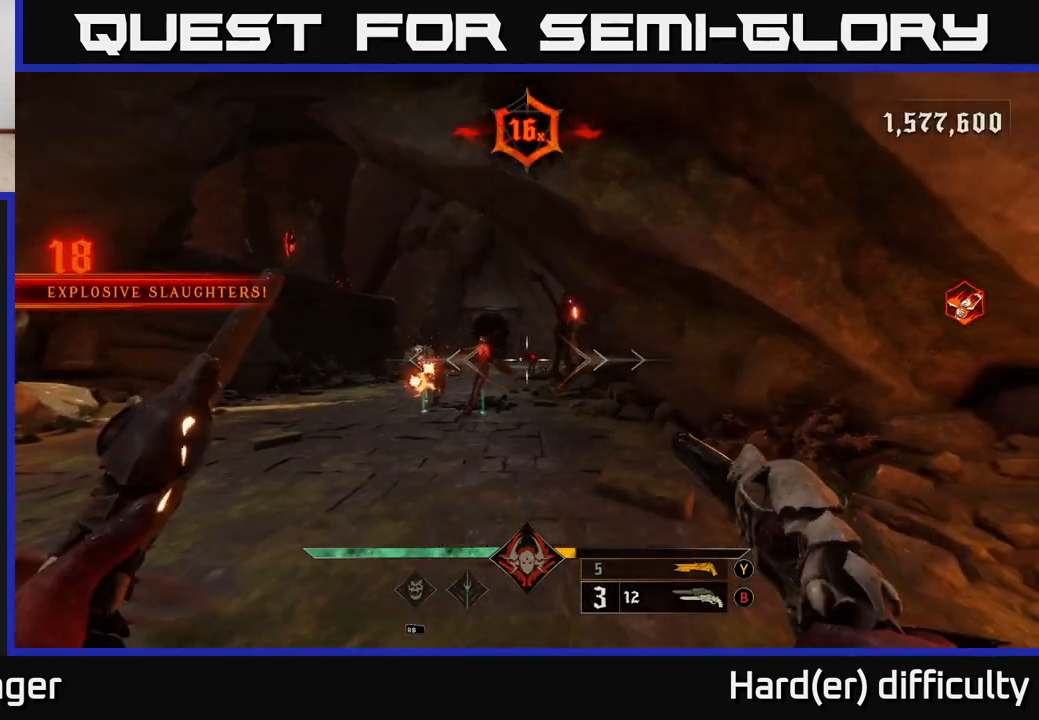
{"buttons": [], "left_stick": "down-left", "right_stick": "center", "events": [[150, "L2", "down"], [183, "R2", "down"], [183, "right_stick", "left"], [250, "right_stick", "center"], [267, "L2", "up"], [267, "R2", "up"], [267, "left_stick", "down"], [367, "left_stick", "down-left"]]}
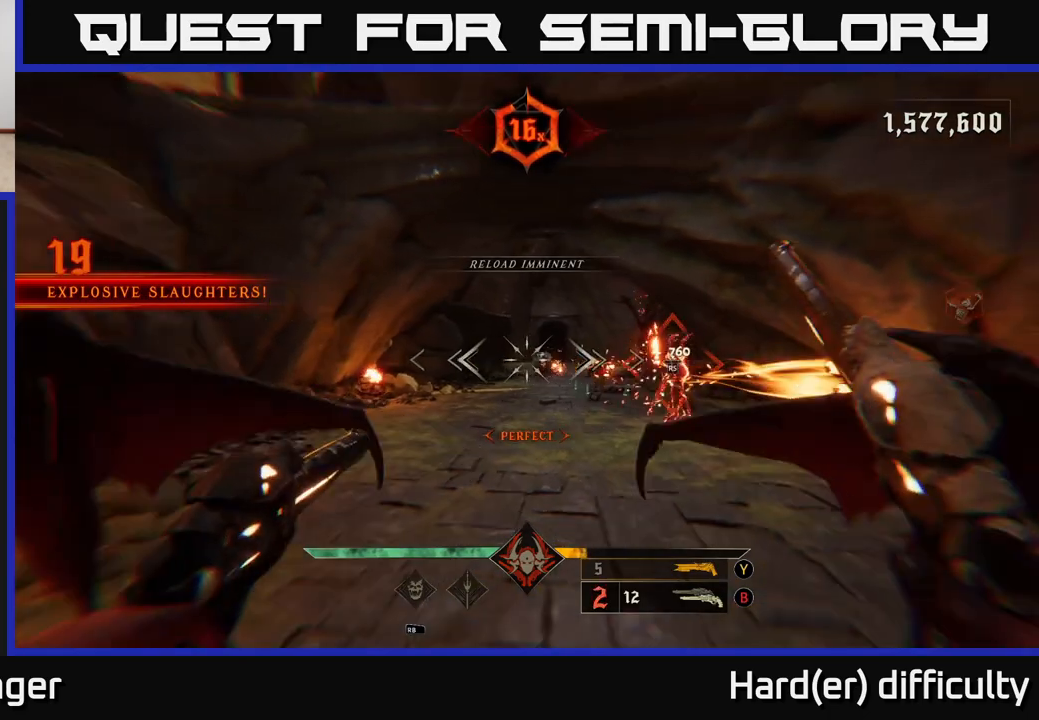
{"buttons": [], "left_stick": "up-left", "right_stick": "center", "events": [[133, "left_stick", "up-left"], [167, "Y", "down"], [200, "Y", "up"]]}
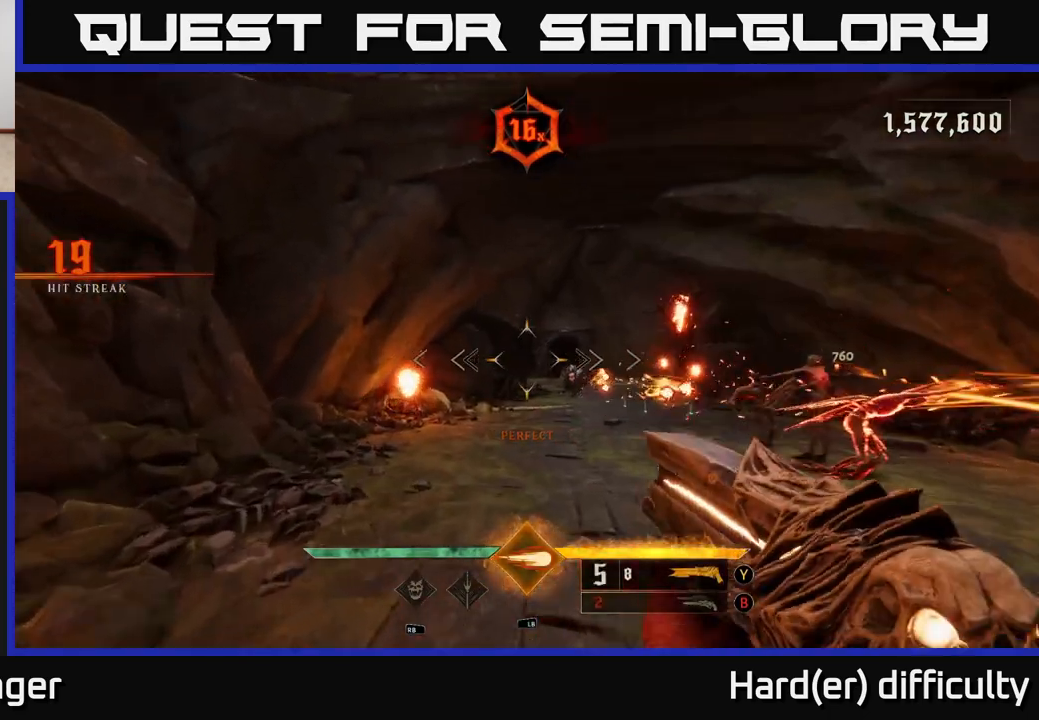
{"buttons": [], "left_stick": "up-right", "right_stick": "down-left", "events": [[17, "A", "down"], [50, "left_stick", "up-right"], [117, "A", "up"], [117, "L2", "down"], [117, "left_stick", "right"], [283, "L2", "up"], [283, "left_stick", "up-right"], [450, "right_stick", "down-left"]]}
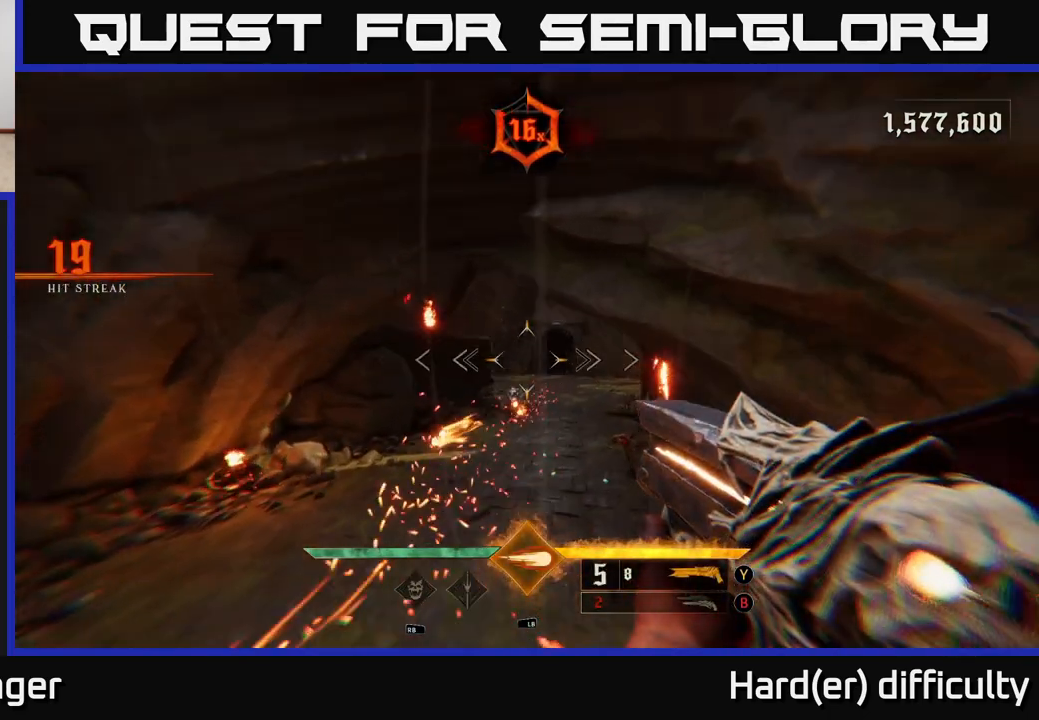
{"buttons": [], "left_stick": "up-left", "right_stick": "center", "events": [[67, "left_stick", "up"], [67, "right_stick", "center"], [183, "left_stick", "up-left"], [283, "right_stick", "up-left"], [333, "right_stick", "center"]]}
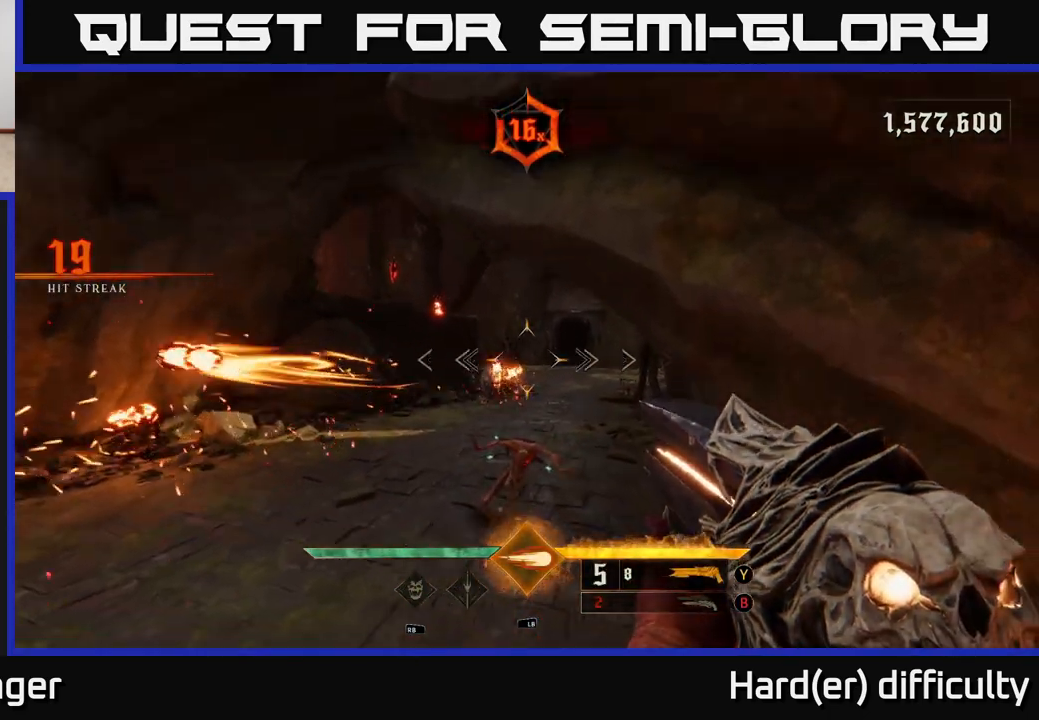
{"buttons": ["L2"], "left_stick": "up-right", "right_stick": "center", "events": [[50, "right_stick", "down"], [117, "L1", "down"], [183, "L2", "down"], [183, "right_stick", "center"], [233, "L2", "up"], [250, "L1", "up"], [250, "left_stick", "up"], [383, "L2", "down"], [433, "left_stick", "up-right"]]}
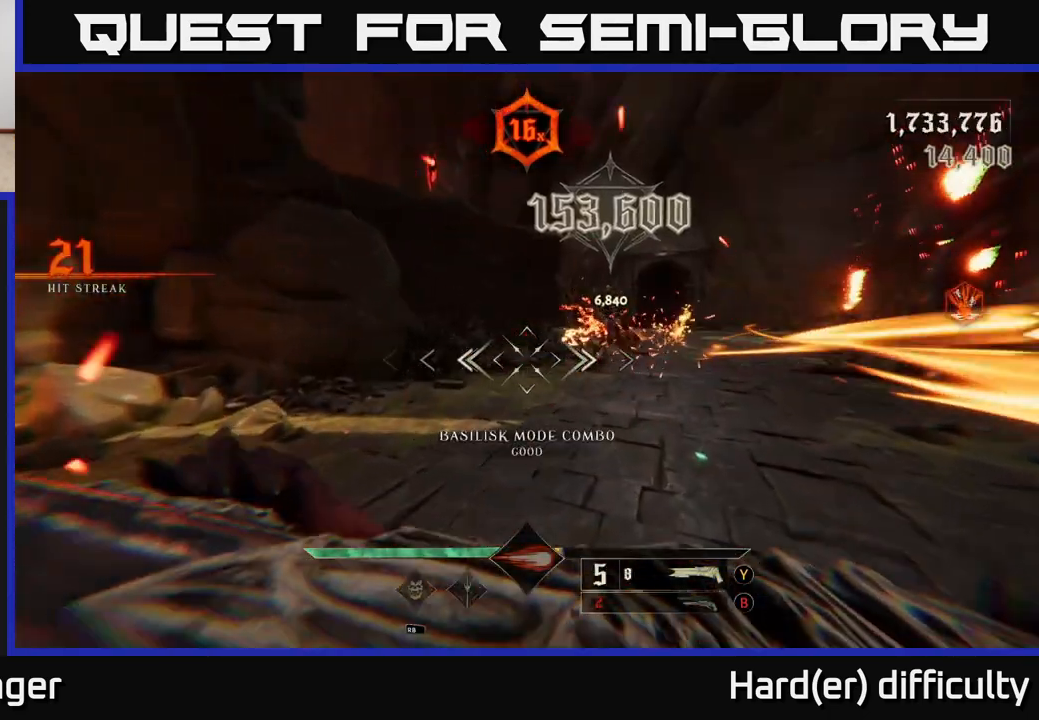
{"buttons": [], "left_stick": "up-right", "right_stick": "left", "events": [[33, "L2", "up"], [350, "right_stick", "right"], [483, "right_stick", "left"]]}
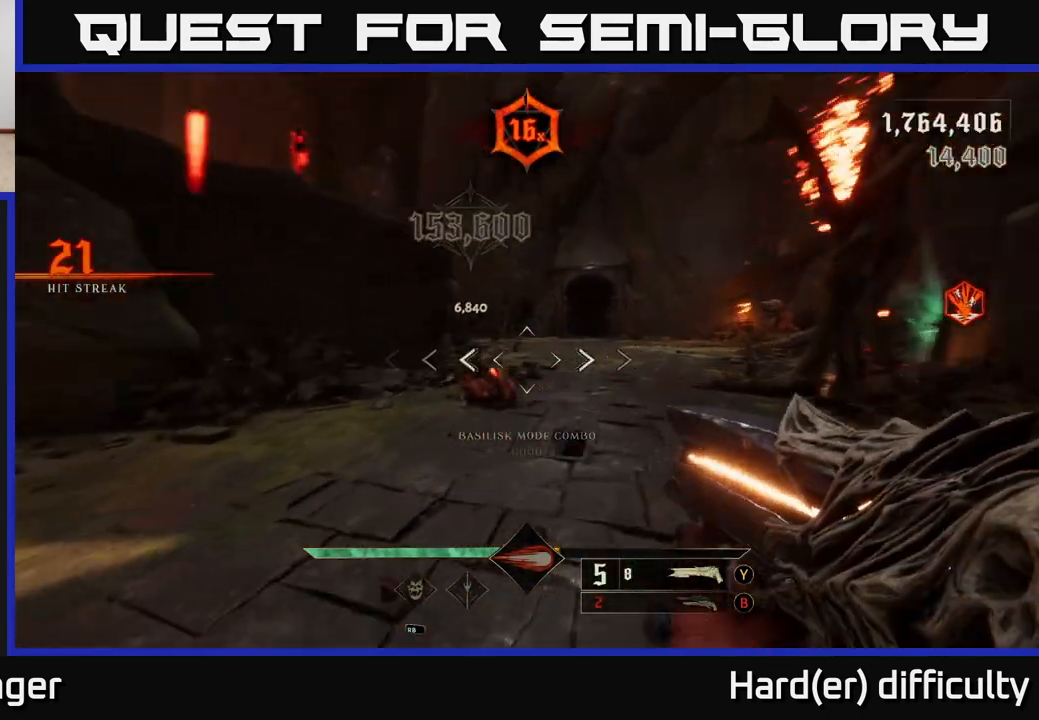
{"buttons": [], "left_stick": "right", "right_stick": "left", "events": [[33, "R2", "down"], [200, "R2", "up"], [250, "left_stick", "right"]]}
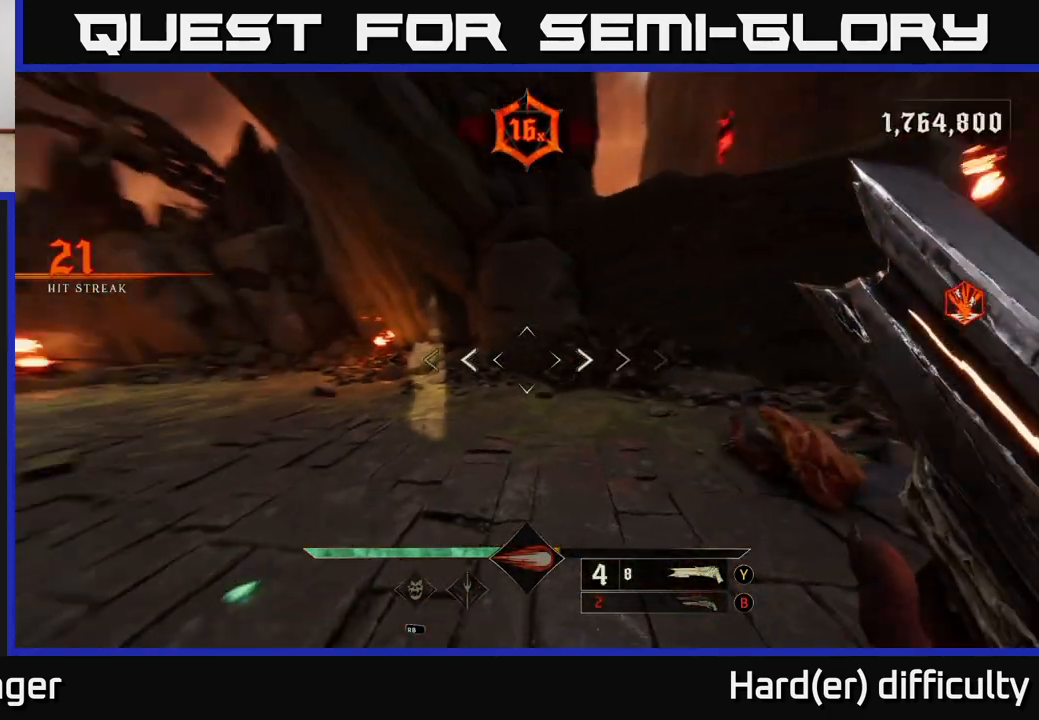
{"buttons": ["R2"], "left_stick": "right", "right_stick": "left", "events": [[483, "R2", "down"]]}
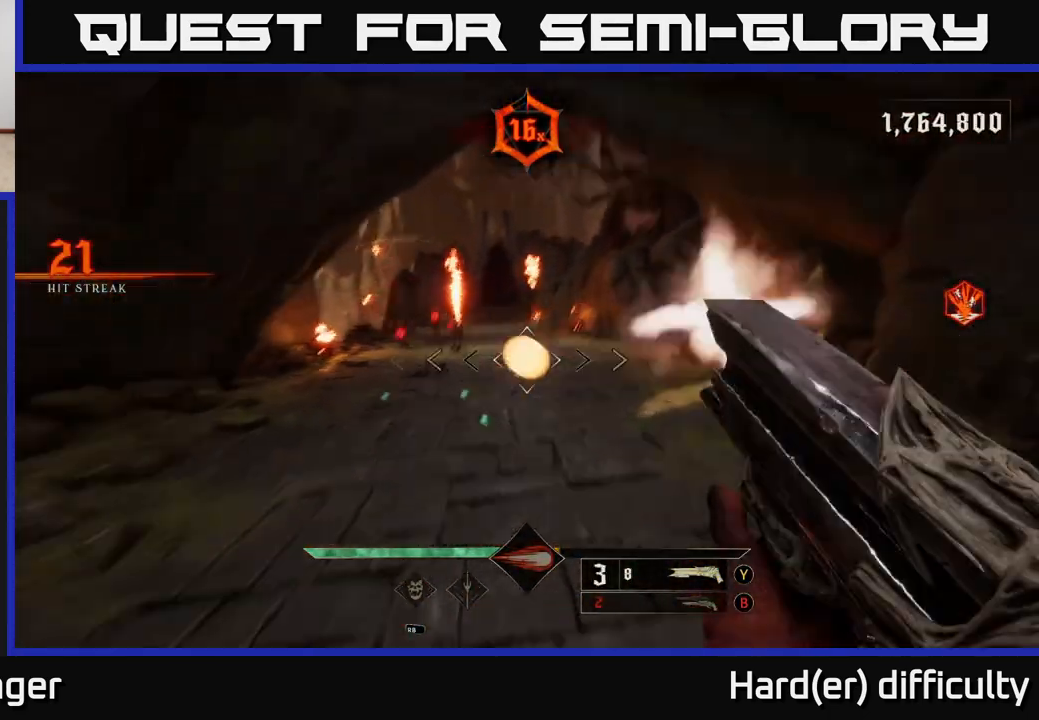
{"buttons": [], "left_stick": "up-left", "right_stick": "center", "events": [[33, "L2", "down"], [83, "R2", "up"], [83, "right_stick", "center"], [167, "L2", "up"], [267, "right_stick", "left"], [450, "right_stick", "center"], [467, "left_stick", "up-left"]]}
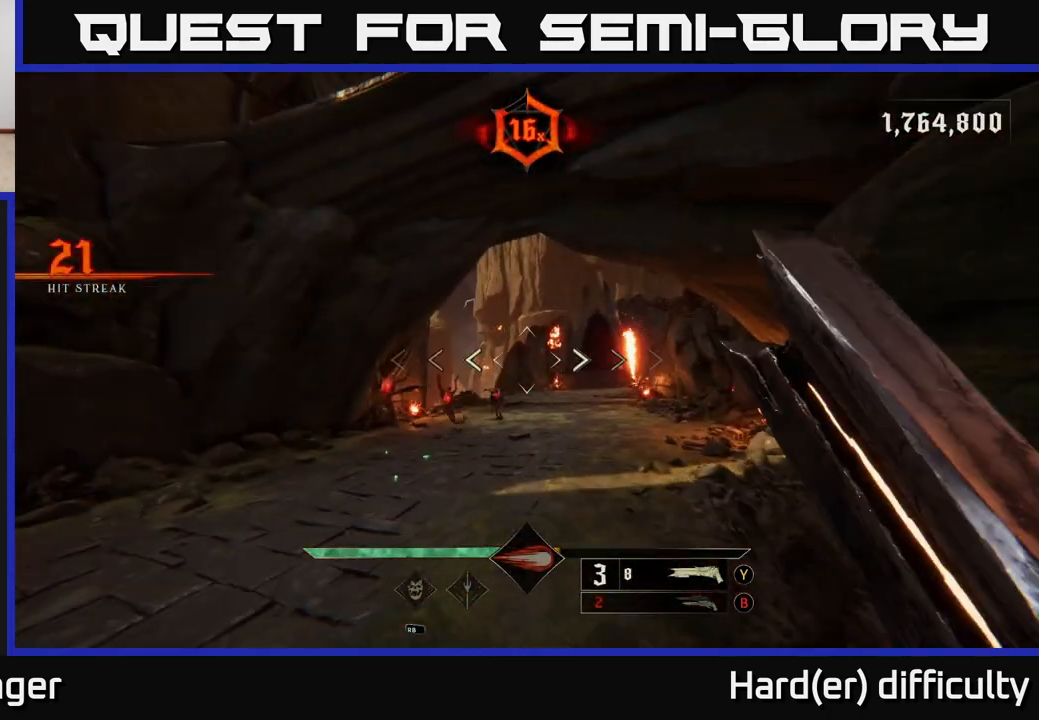
{"buttons": [], "left_stick": "down-left", "right_stick": "center", "events": [[17, "left_stick", "left"], [167, "left_stick", "center"], [217, "right_stick", "down"], [250, "left_stick", "left"], [400, "right_stick", "left"], [417, "R2", "down"], [467, "left_stick", "down-left"], [467, "right_stick", "center"], [483, "R2", "up"]]}
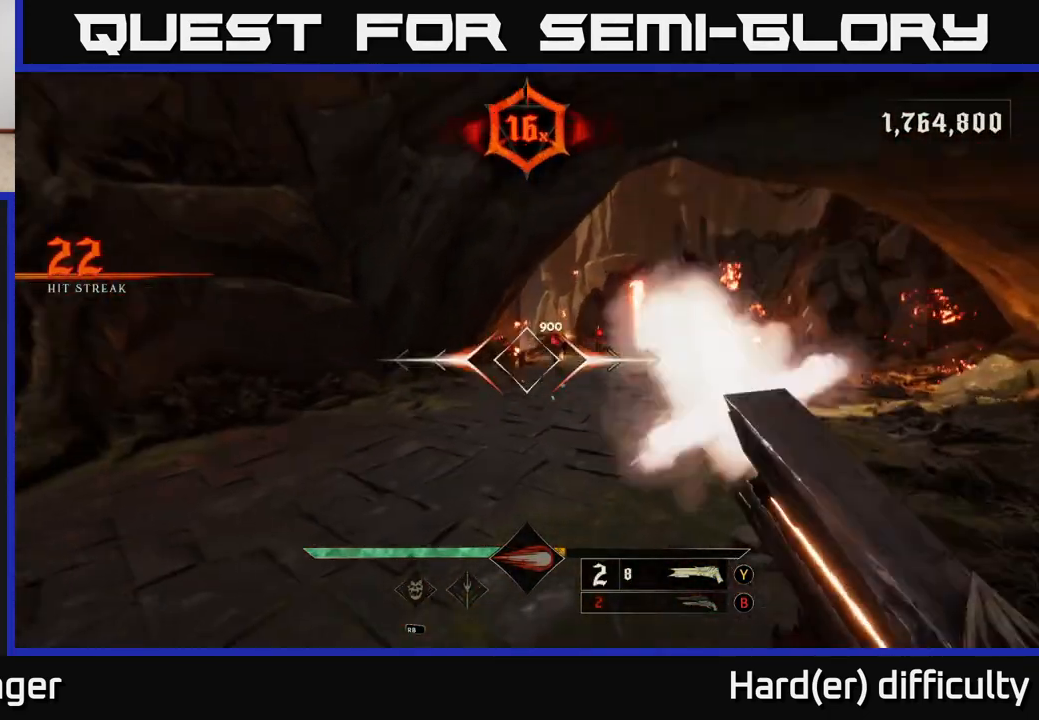
{"buttons": [], "left_stick": "down-left", "right_stick": "center", "events": [[150, "right_stick", "right"], [300, "right_stick", "center"], [367, "left_stick", "down"], [500, "left_stick", "down-left"]]}
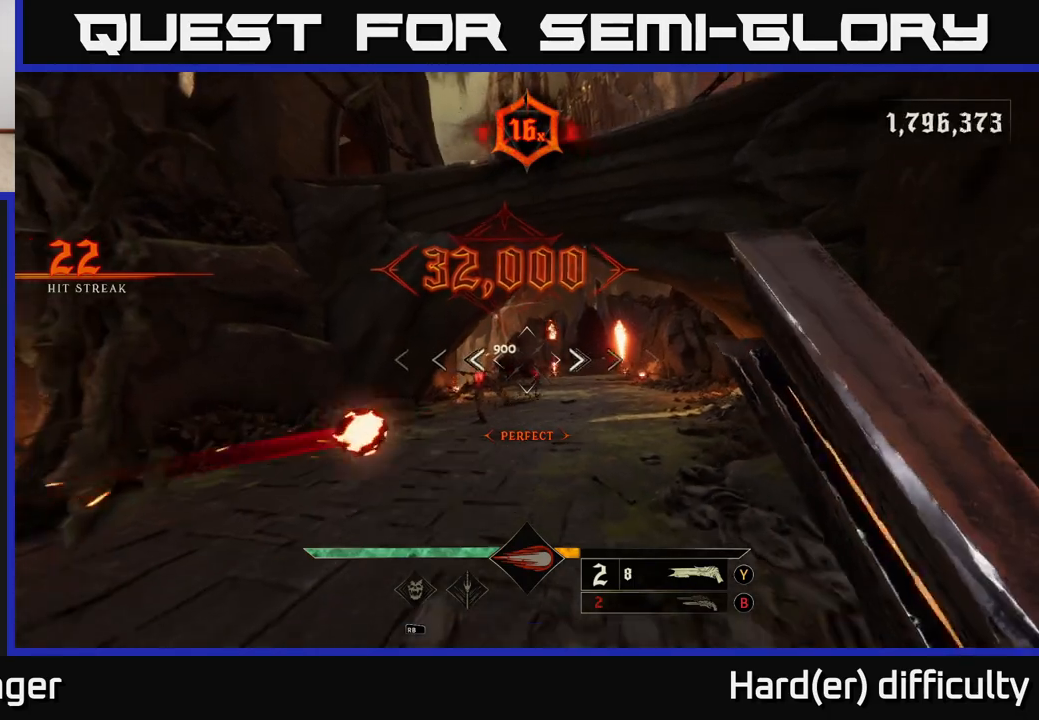
{"buttons": [], "left_stick": "down-right", "right_stick": "center", "events": [[17, "left_stick", "left"], [267, "right_stick", "down-right"], [317, "R2", "down"], [317, "left_stick", "down"], [367, "L2", "down"], [367, "left_stick", "down-right"], [383, "R2", "up"], [383, "right_stick", "center"], [483, "L2", "up"]]}
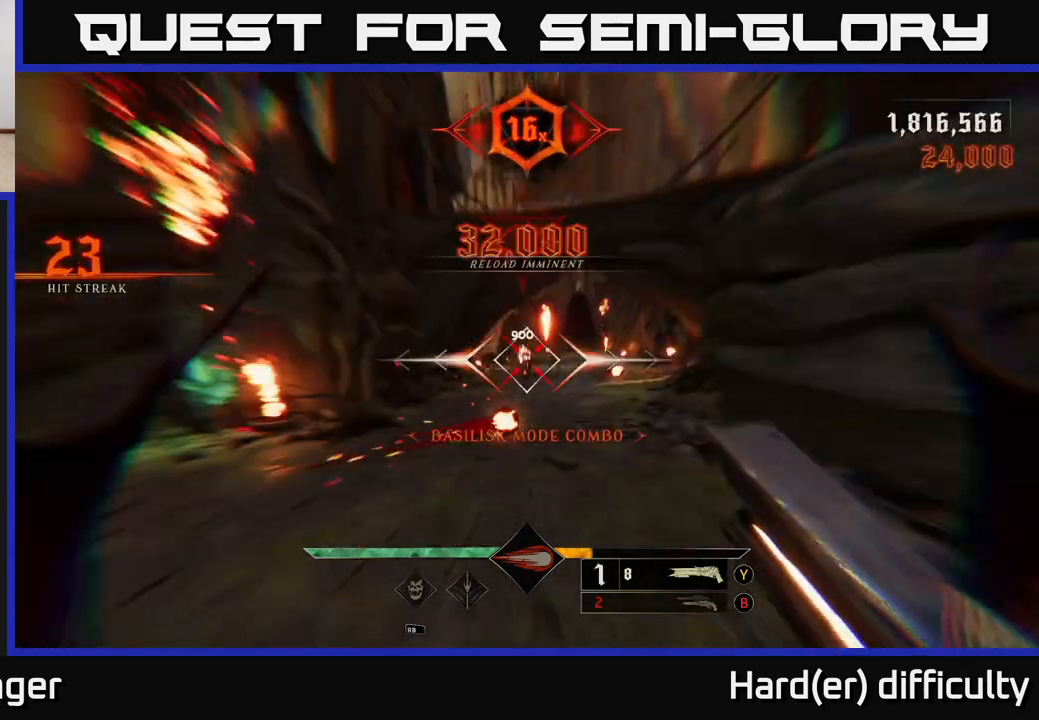
{"buttons": ["A", "X"], "left_stick": "down", "right_stick": "center", "events": [[100, "left_stick", "down"], [117, "A", "down"], [233, "A", "up"], [300, "A", "down"], [483, "X", "down"]]}